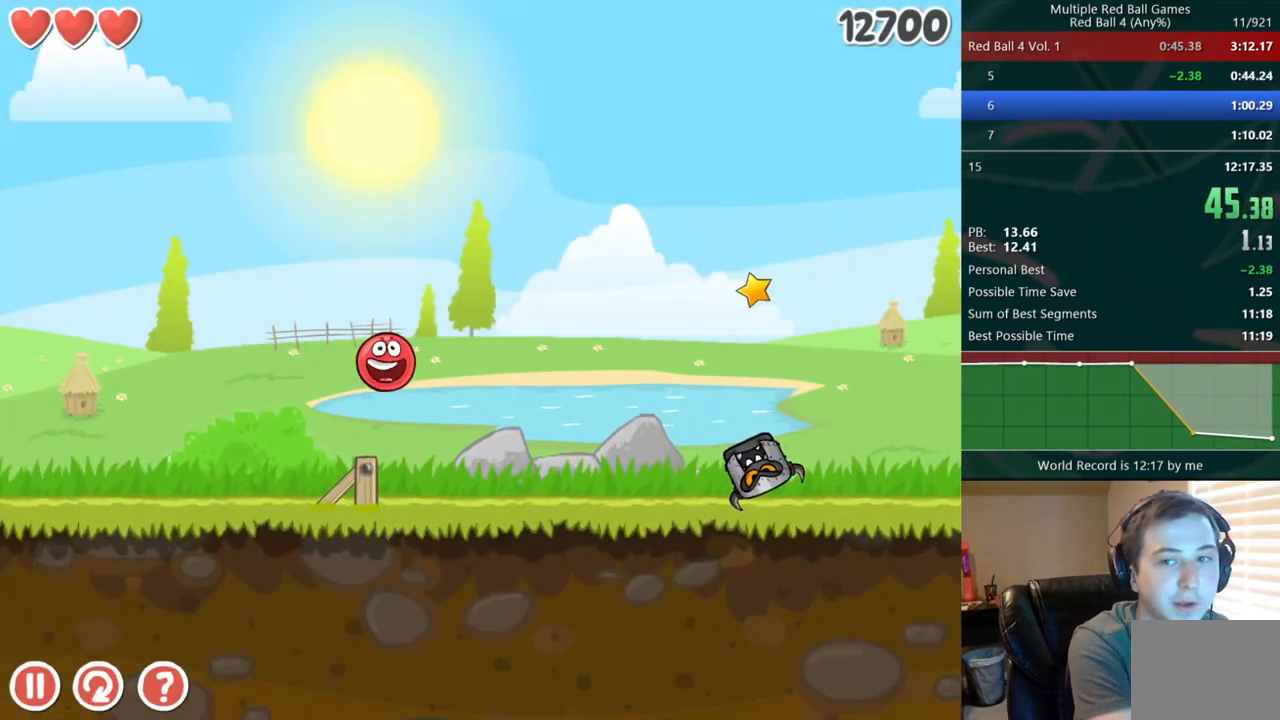
Gameplay with keyboard; each line is a JSON object with the keys held at the frame after it. "events" lists presses ("down") and releases ("up") of "down", "left", "right" and "up" between this image and that frame as [ms after this image, input, new state], when the widget could be followed in between. No other keys are recorded. Mouse input is not recorded. Not read: r.
{"keys": ["right"], "events": []}
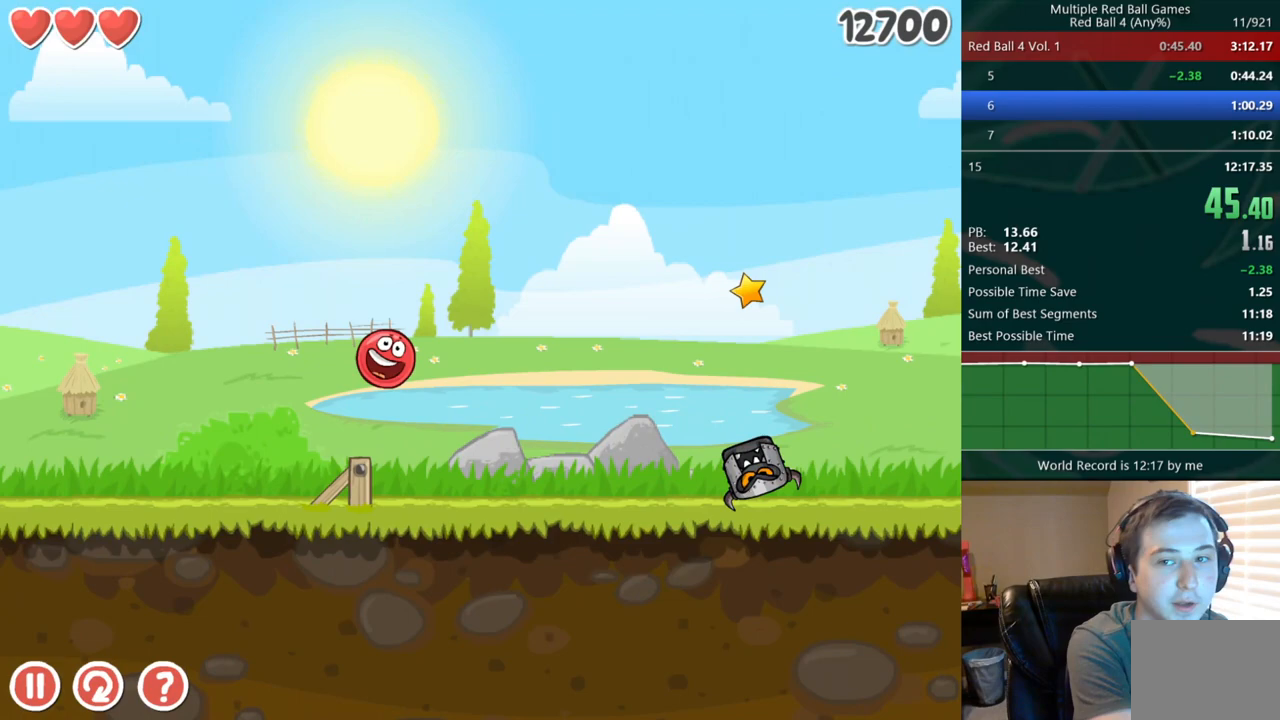
{"keys": ["right"], "events": []}
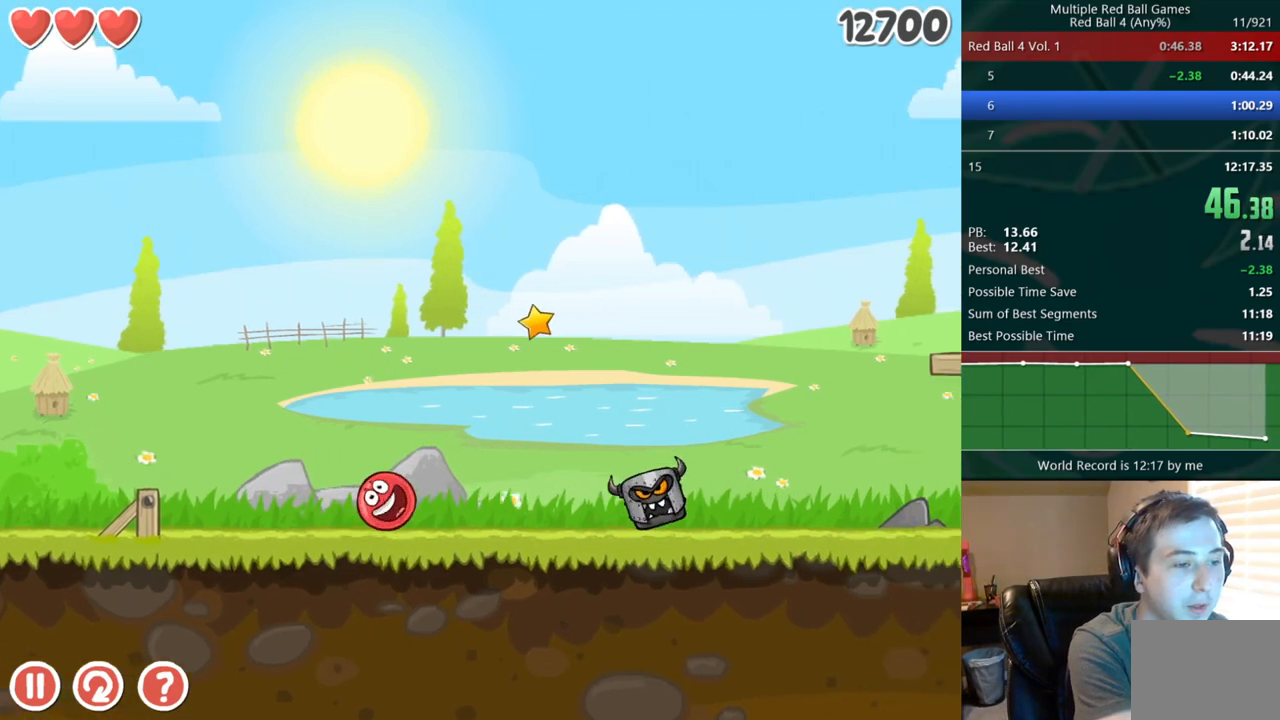
{"keys": ["right"], "events": [[83, "up", "down"], [117, "up", "up"], [200, "up", "down"], [233, "up", "up"], [317, "up", "down"], [350, "up", "up"]]}
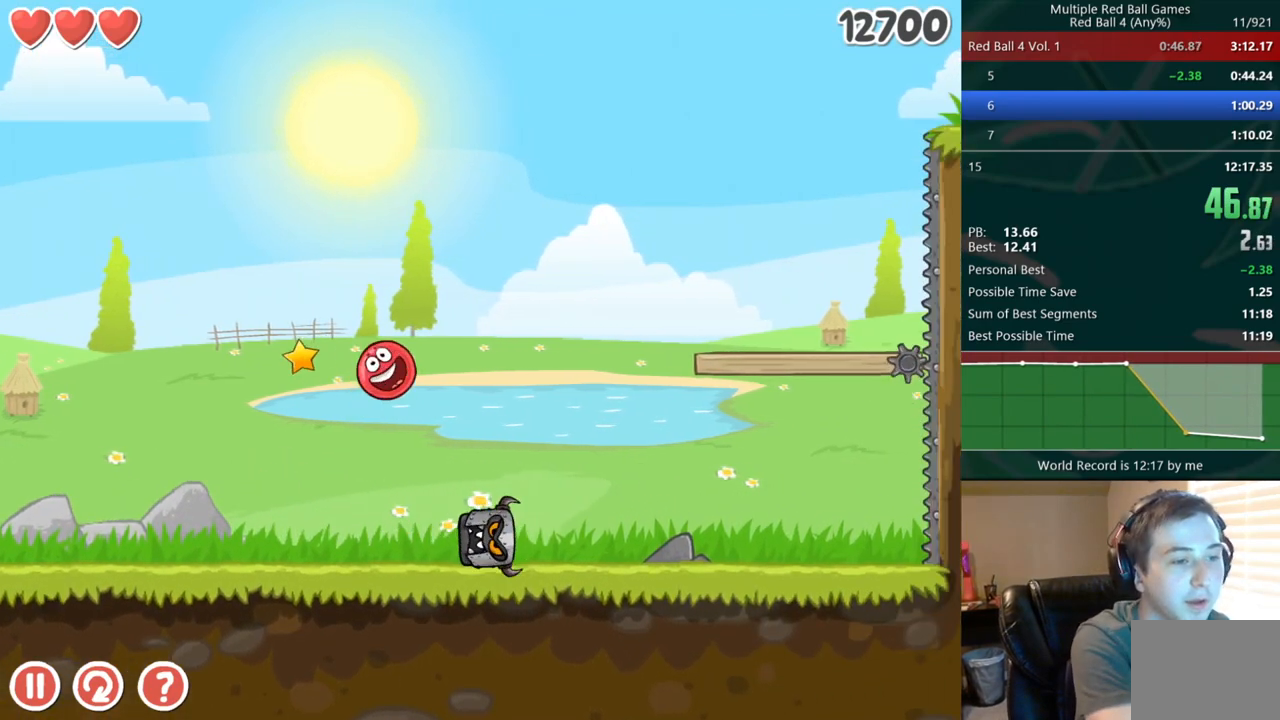
{"keys": ["left"], "events": [[350, "right", "up"], [417, "left", "down"]]}
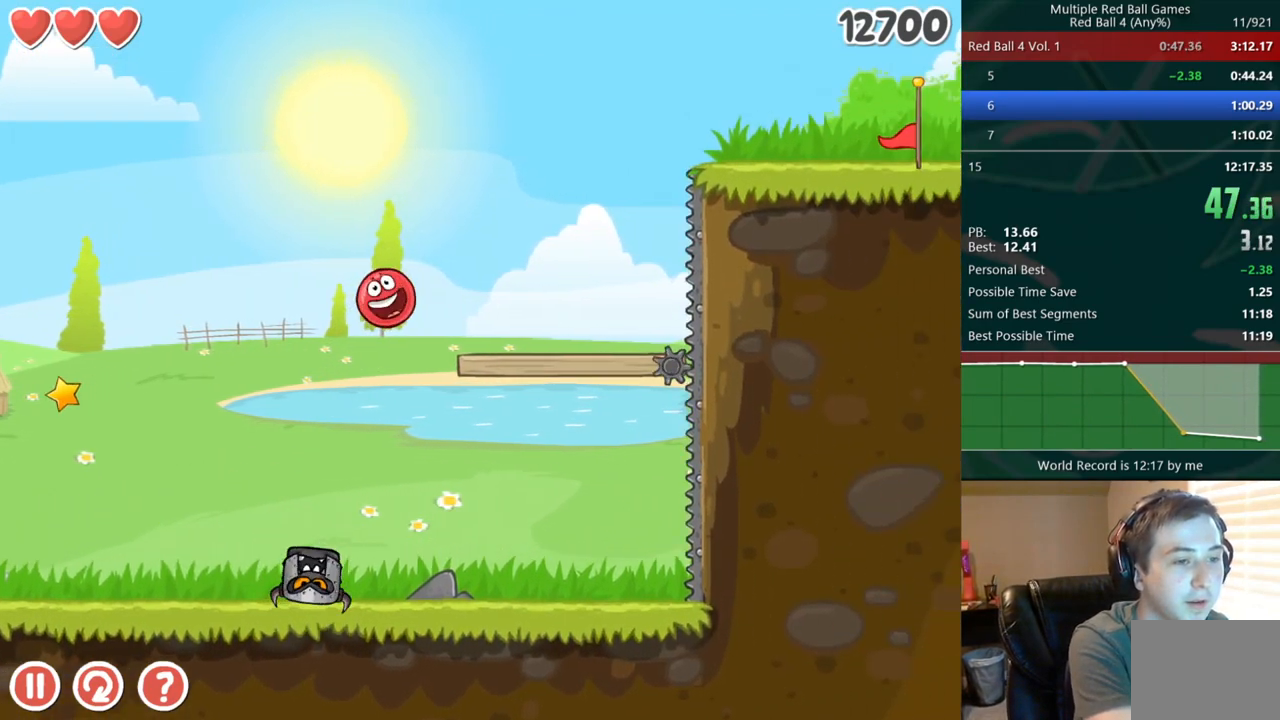
{"keys": ["right", "up"], "events": [[67, "left", "up"], [200, "right", "down"], [367, "up", "down"], [383, "up", "up"], [467, "up", "down"]]}
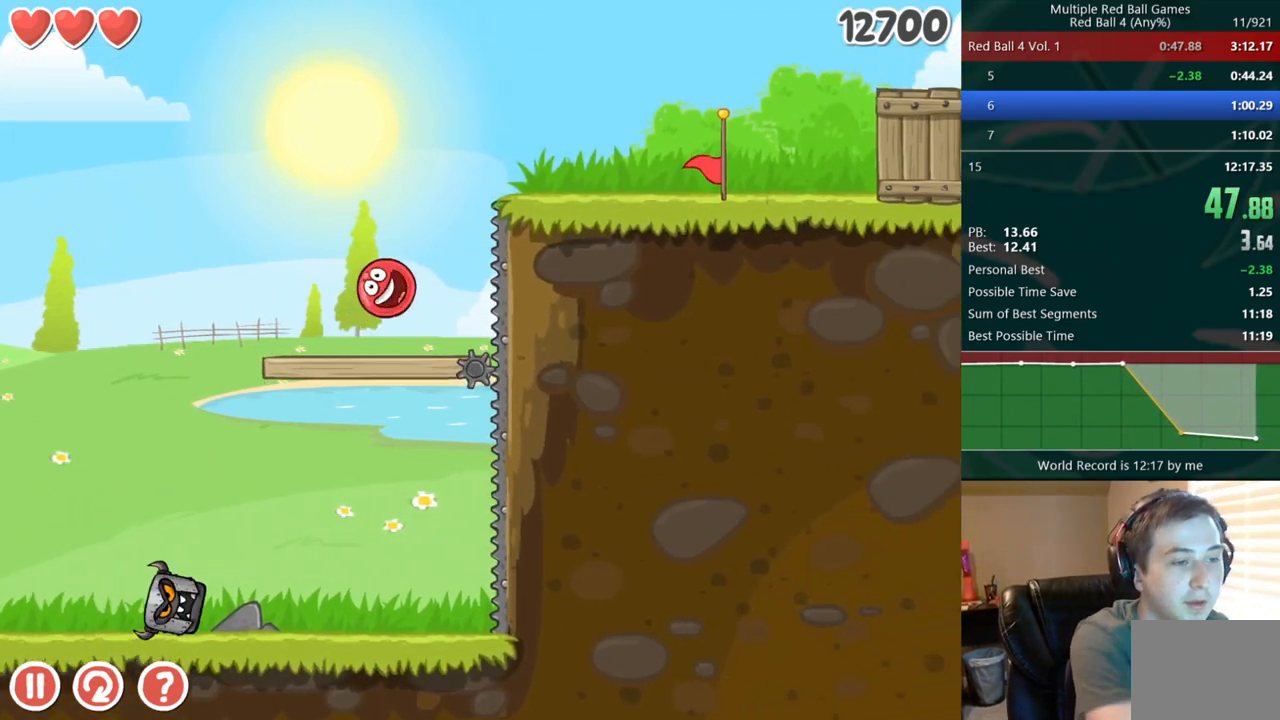
{"keys": ["right"], "events": [[17, "up", "up"]]}
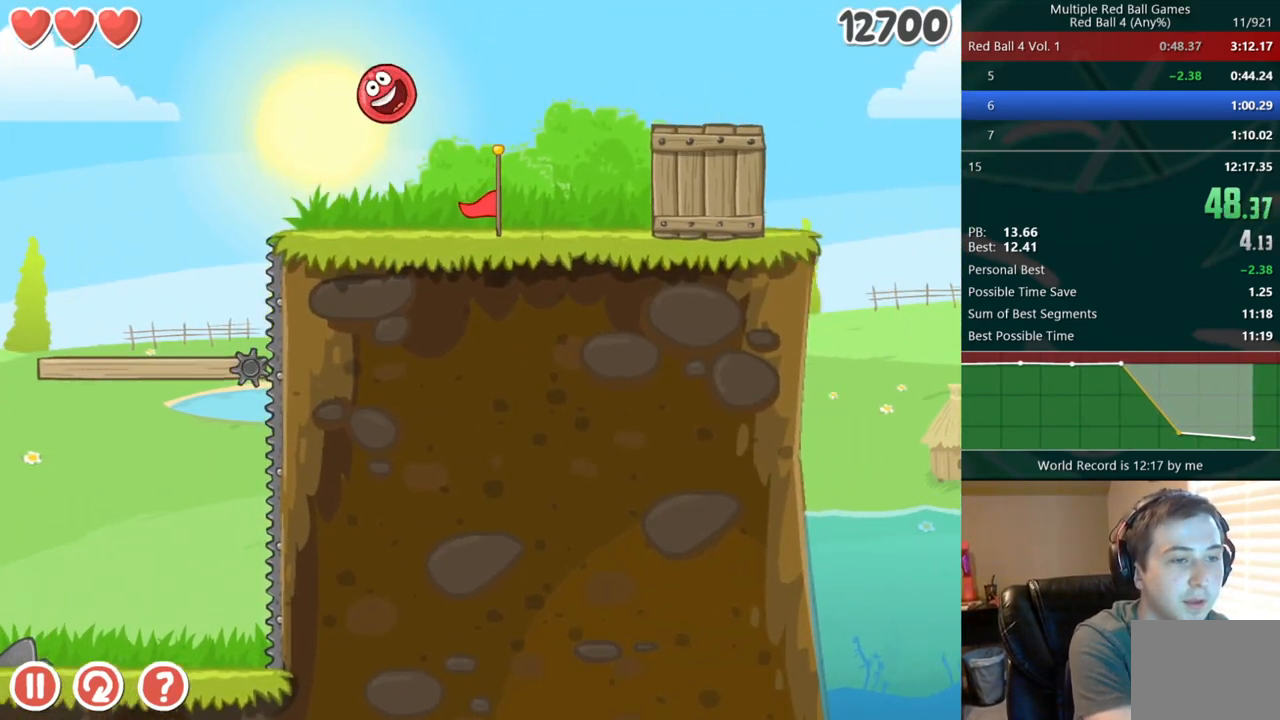
{"keys": ["right"], "events": []}
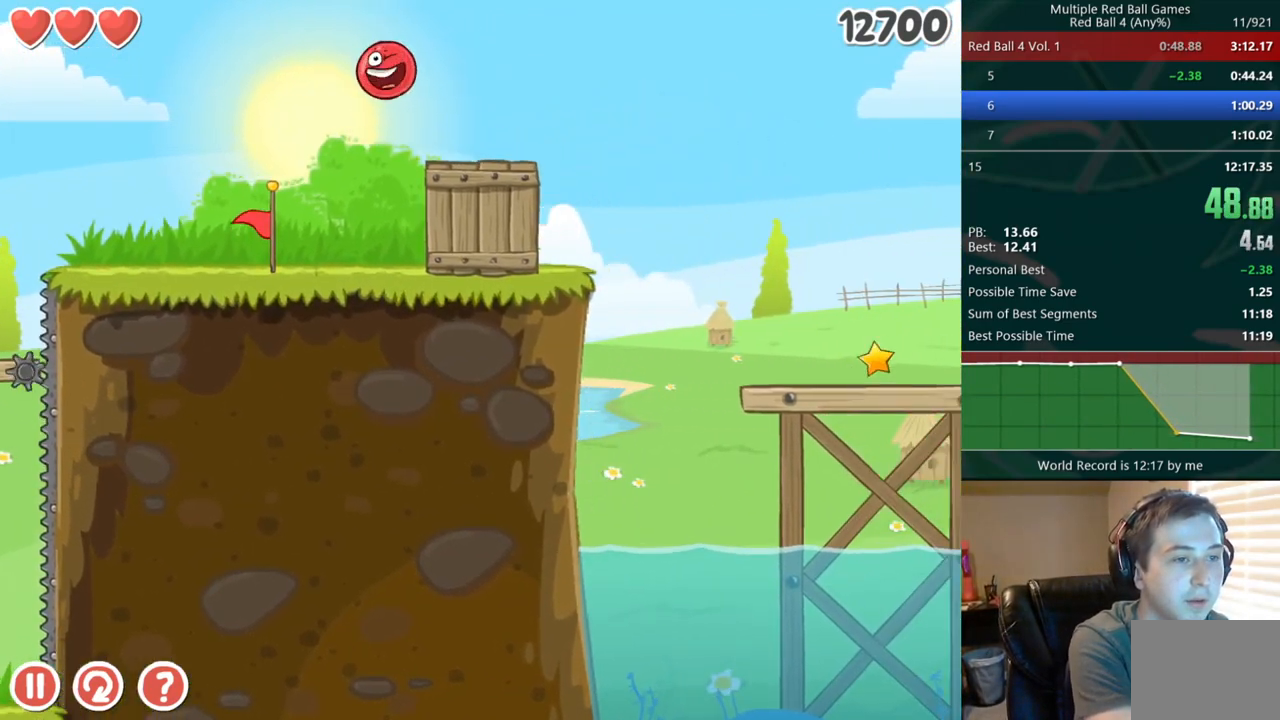
{"keys": ["right"], "events": []}
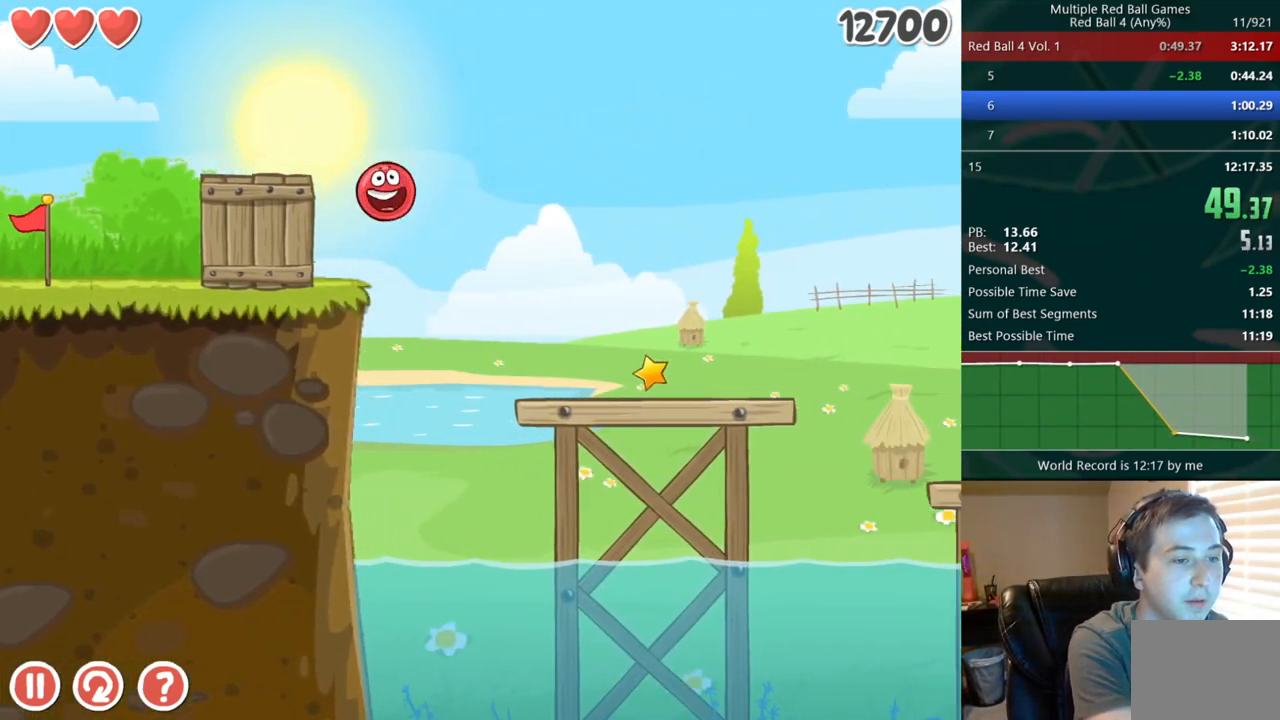
{"keys": ["right"], "events": []}
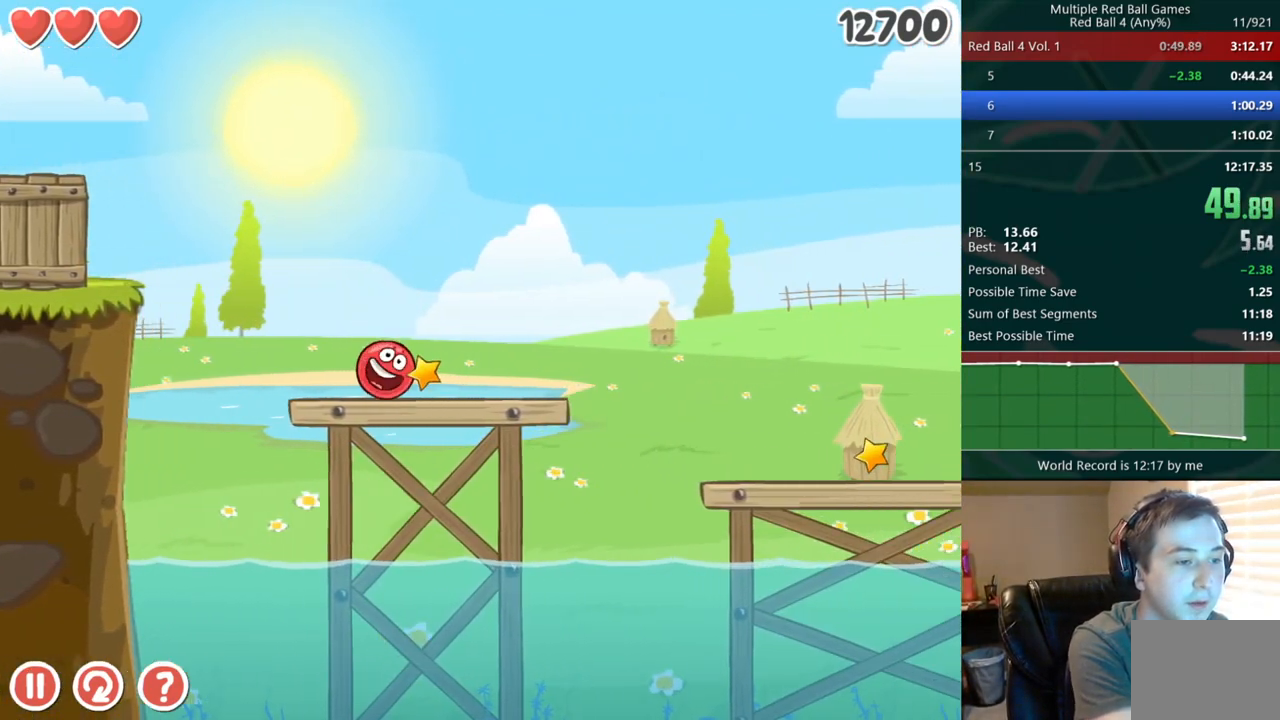
{"keys": ["right"], "events": [[233, "up", "down"], [267, "up", "up"], [333, "up", "down"], [383, "up", "up"], [433, "up", "down"], [467, "up", "up"]]}
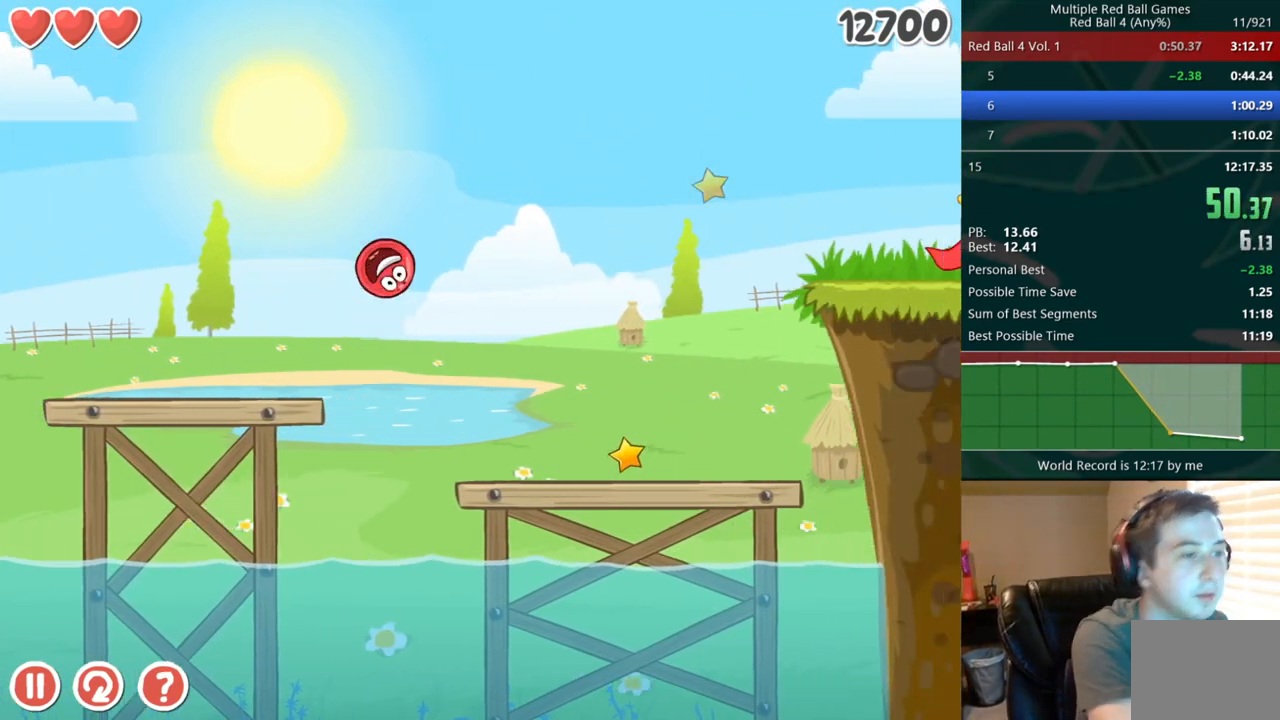
{"keys": ["right"], "events": [[17, "up", "down"], [50, "up", "up"]]}
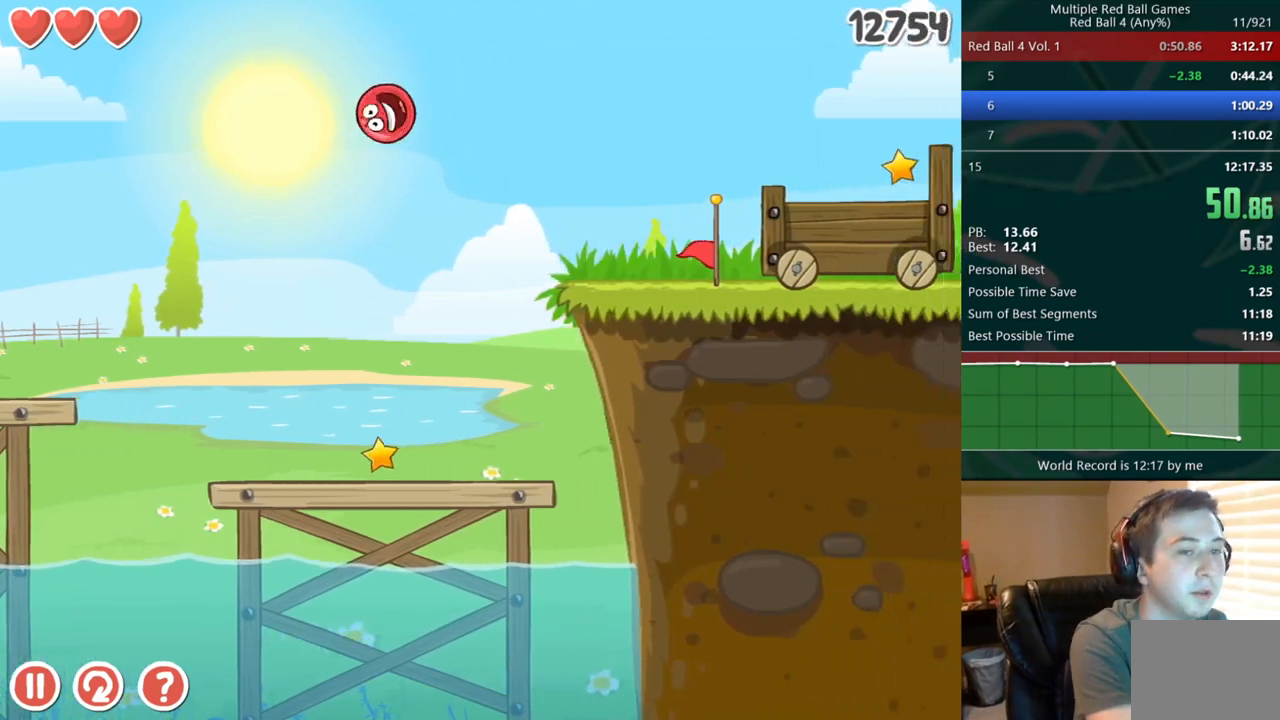
{"keys": ["right"], "events": []}
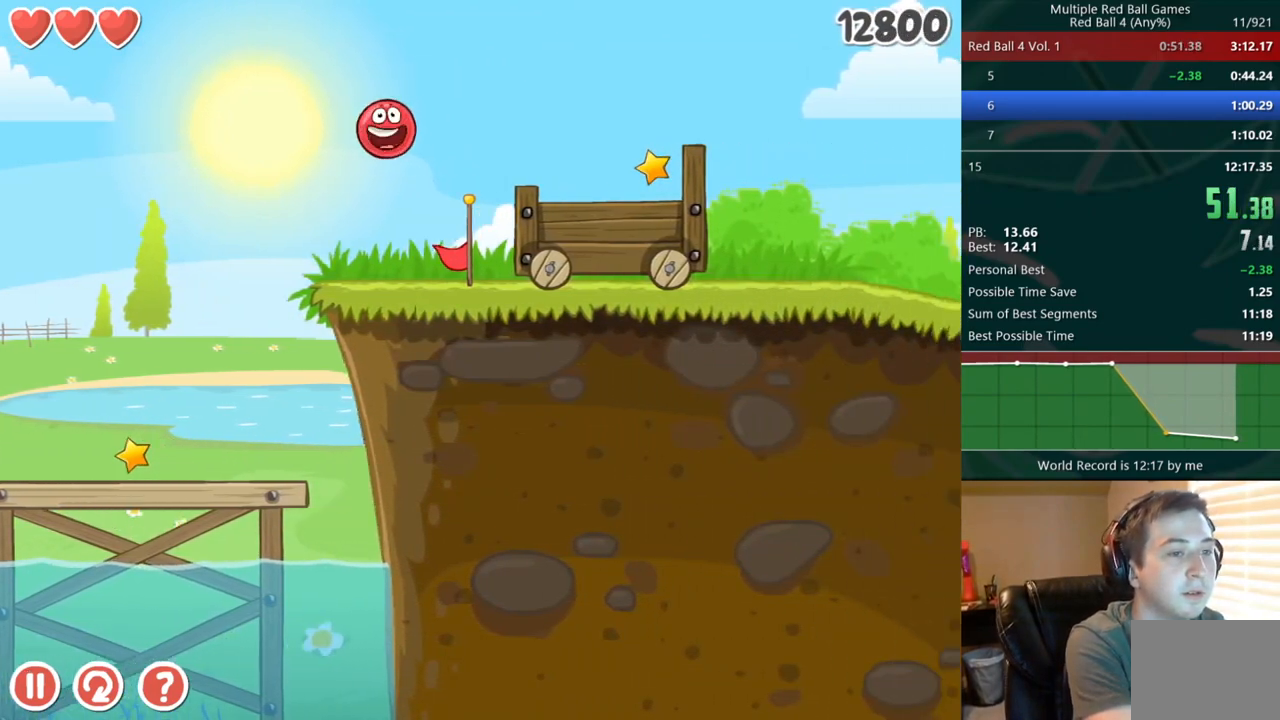
{"keys": ["right"], "events": [[167, "up", "down"], [233, "up", "up"]]}
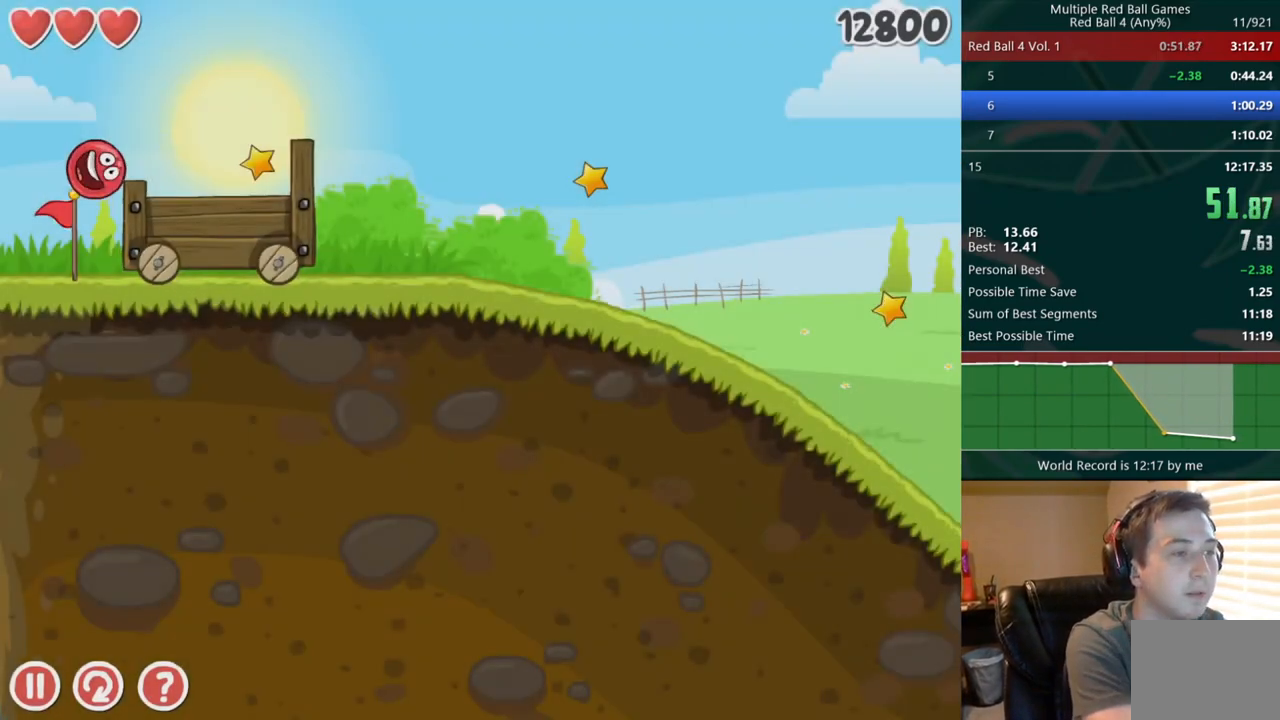
{"keys": ["right"], "events": []}
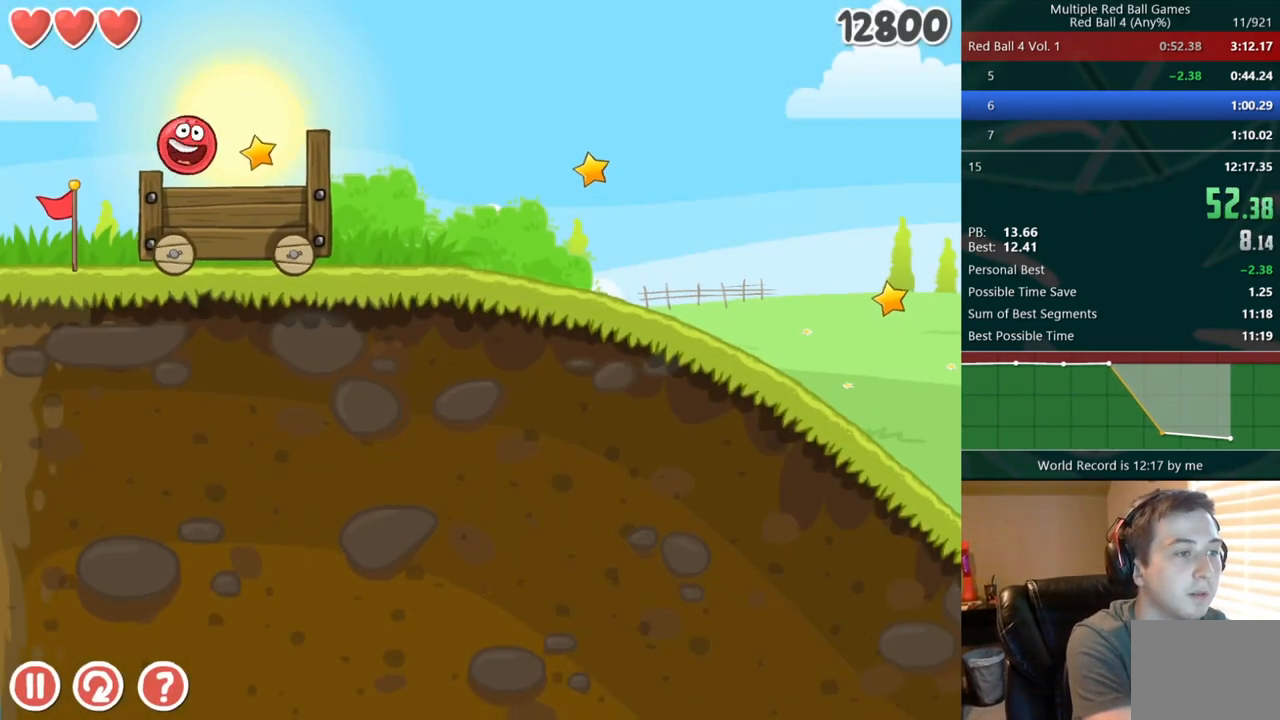
{"keys": ["right"], "events": []}
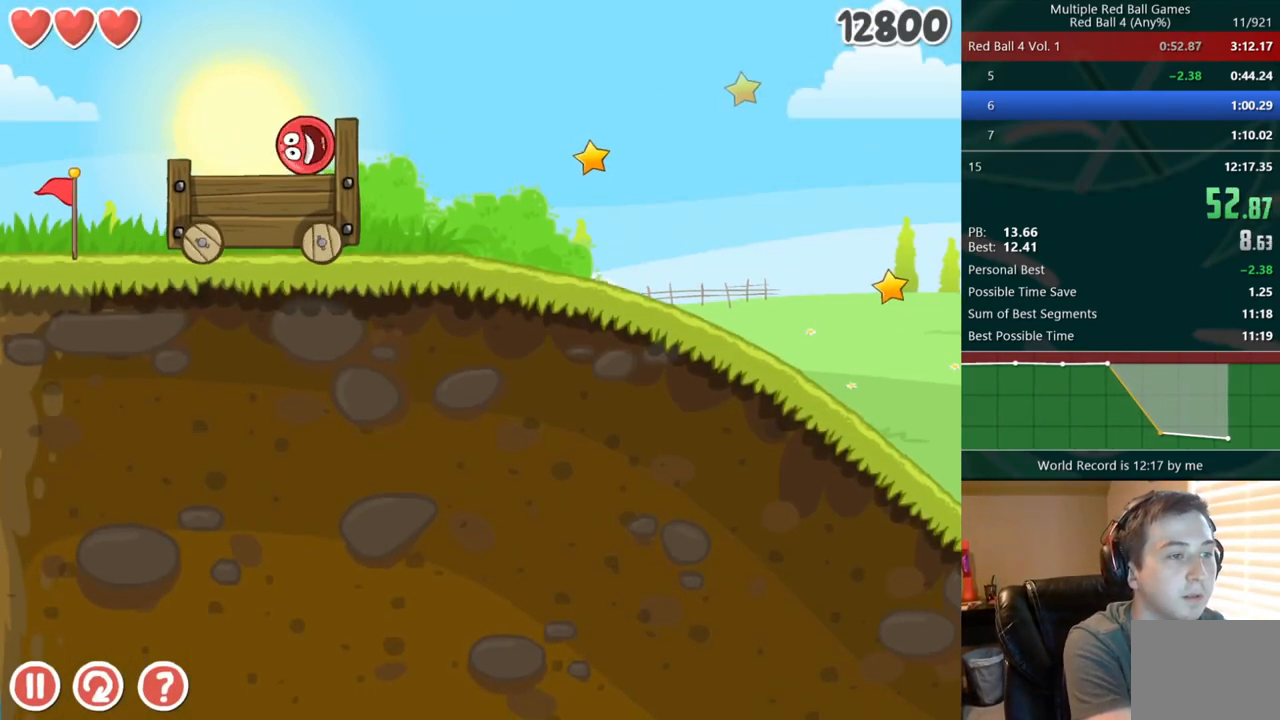
{"keys": ["right"], "events": []}
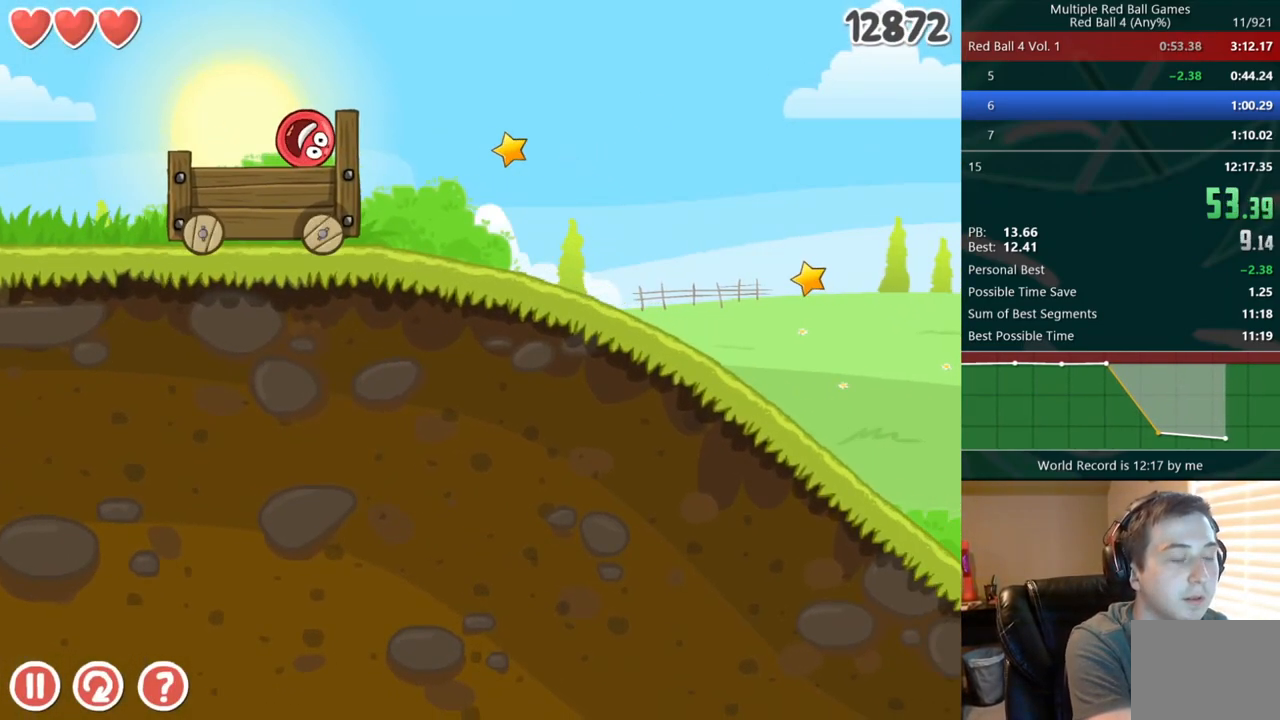
{"keys": ["right"], "events": []}
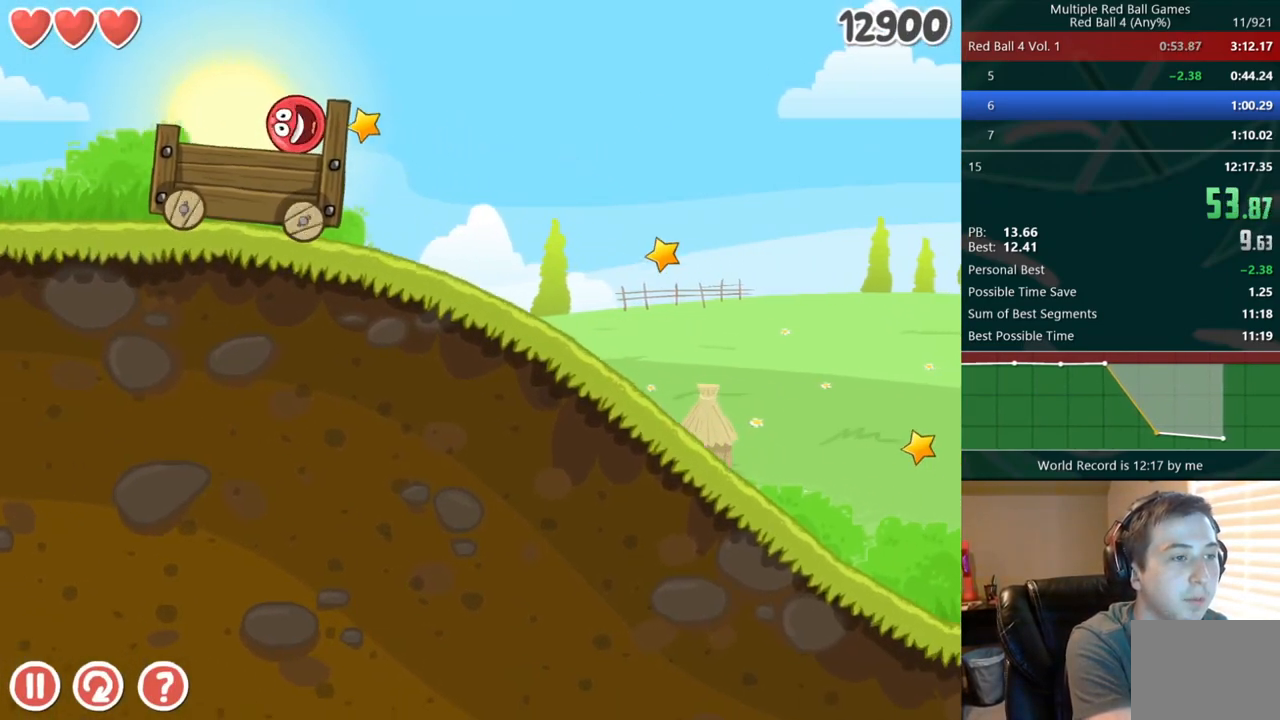
{"keys": ["right"], "events": []}
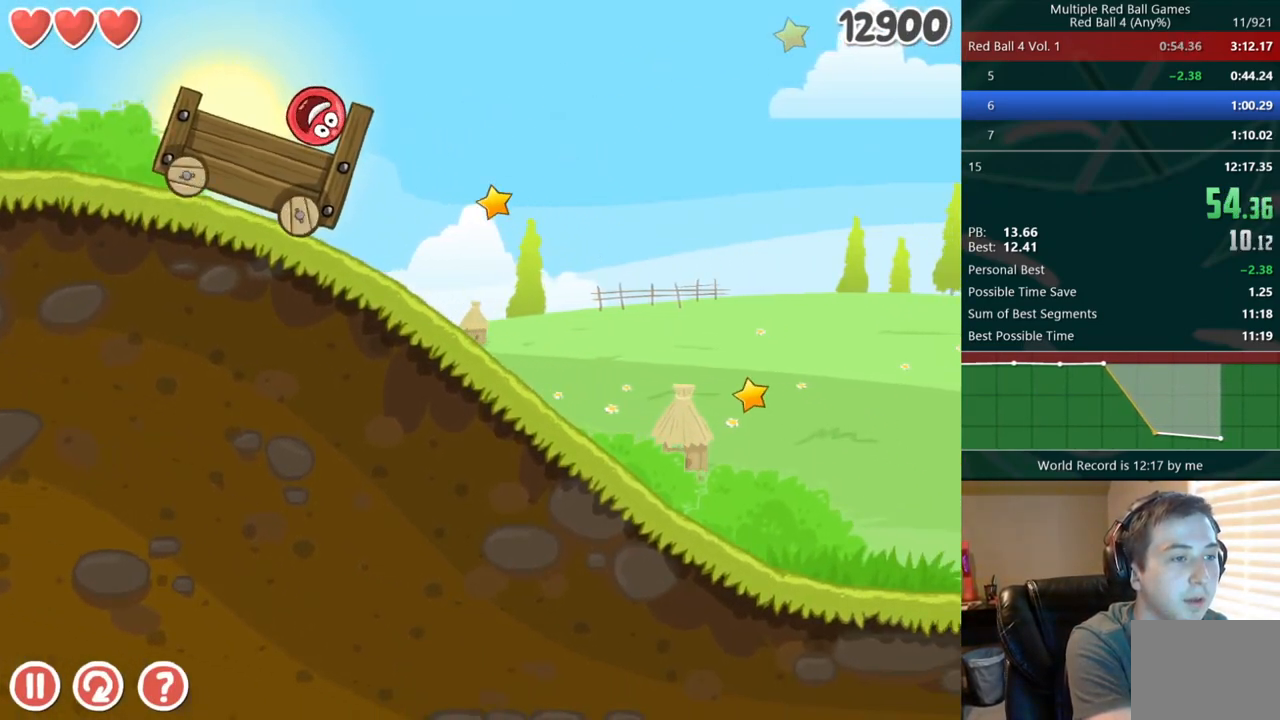
{"keys": ["right"], "events": []}
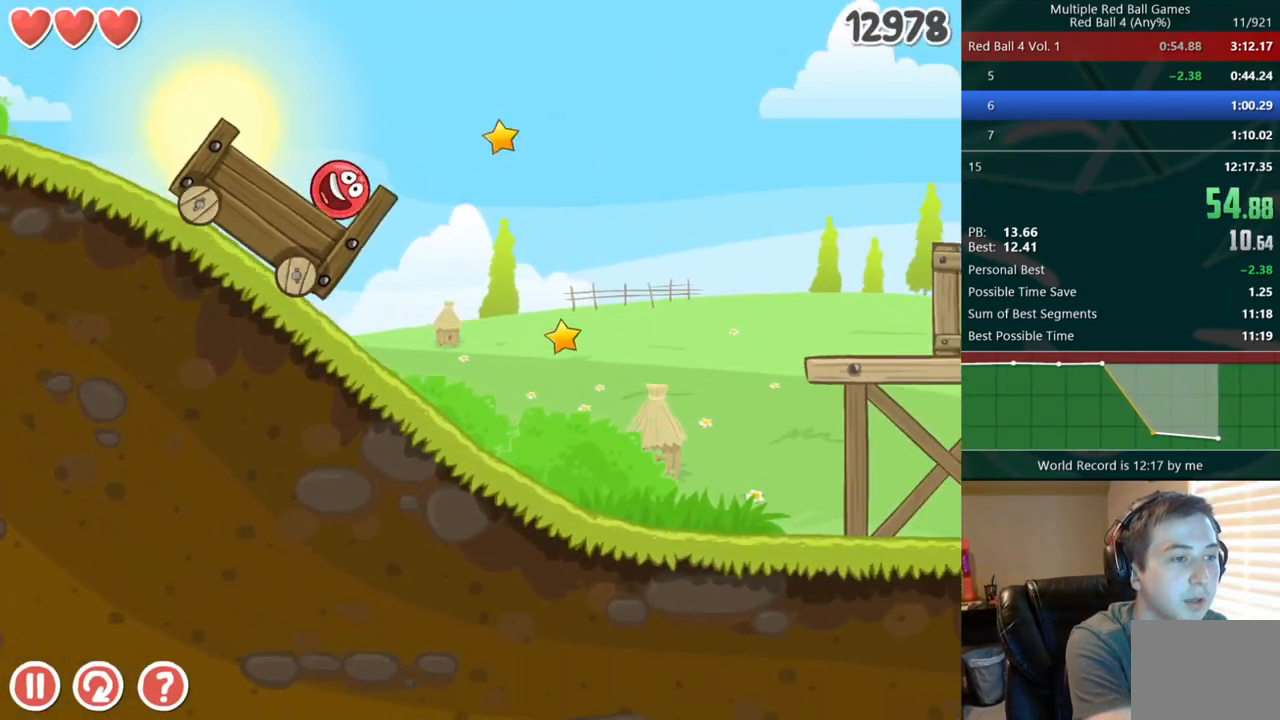
{"keys": ["right"], "events": []}
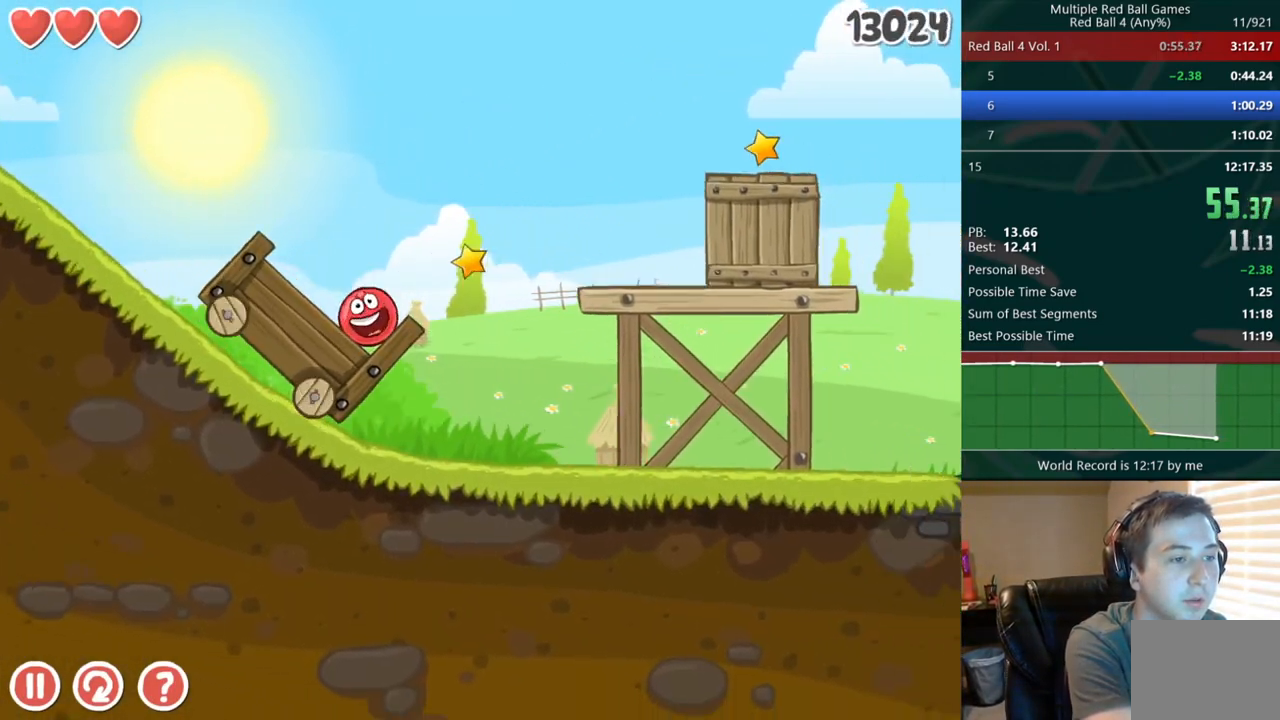
{"keys": ["right"], "events": [[183, "right", "up"], [200, "left", "down"], [333, "left", "up"], [417, "right", "down"]]}
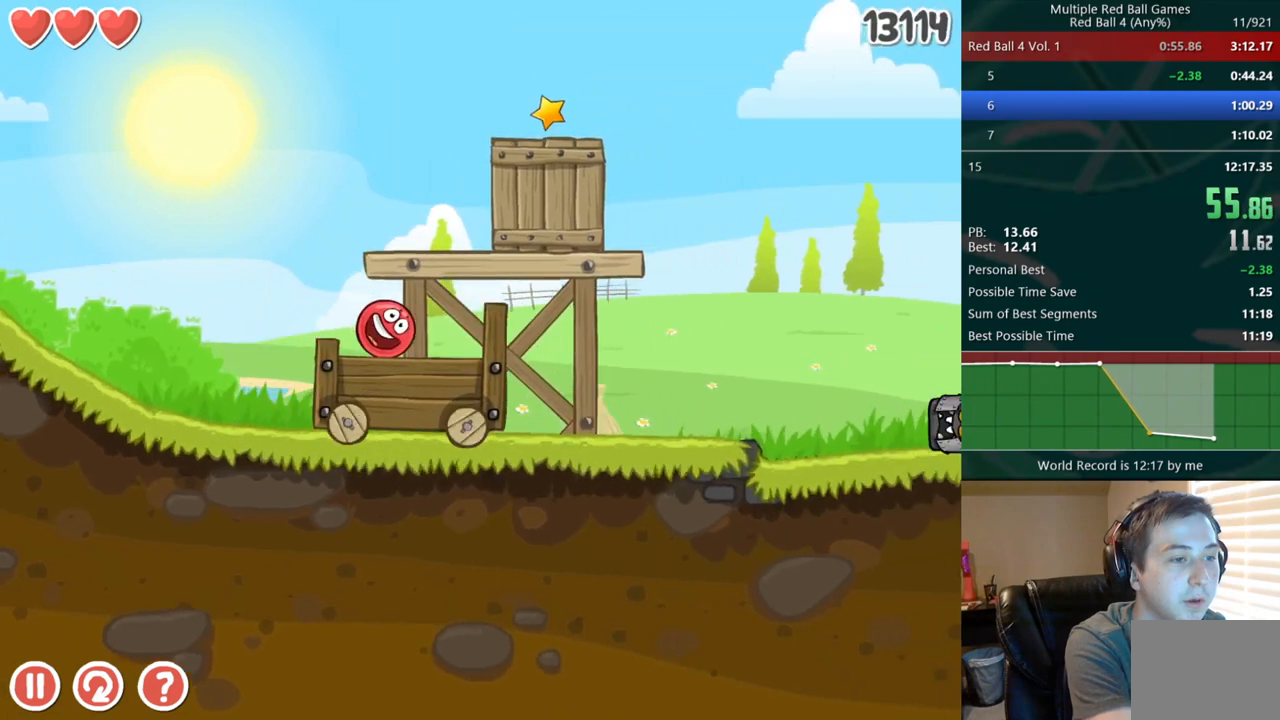
{"keys": ["right", "up"], "events": [[500, "up", "down"]]}
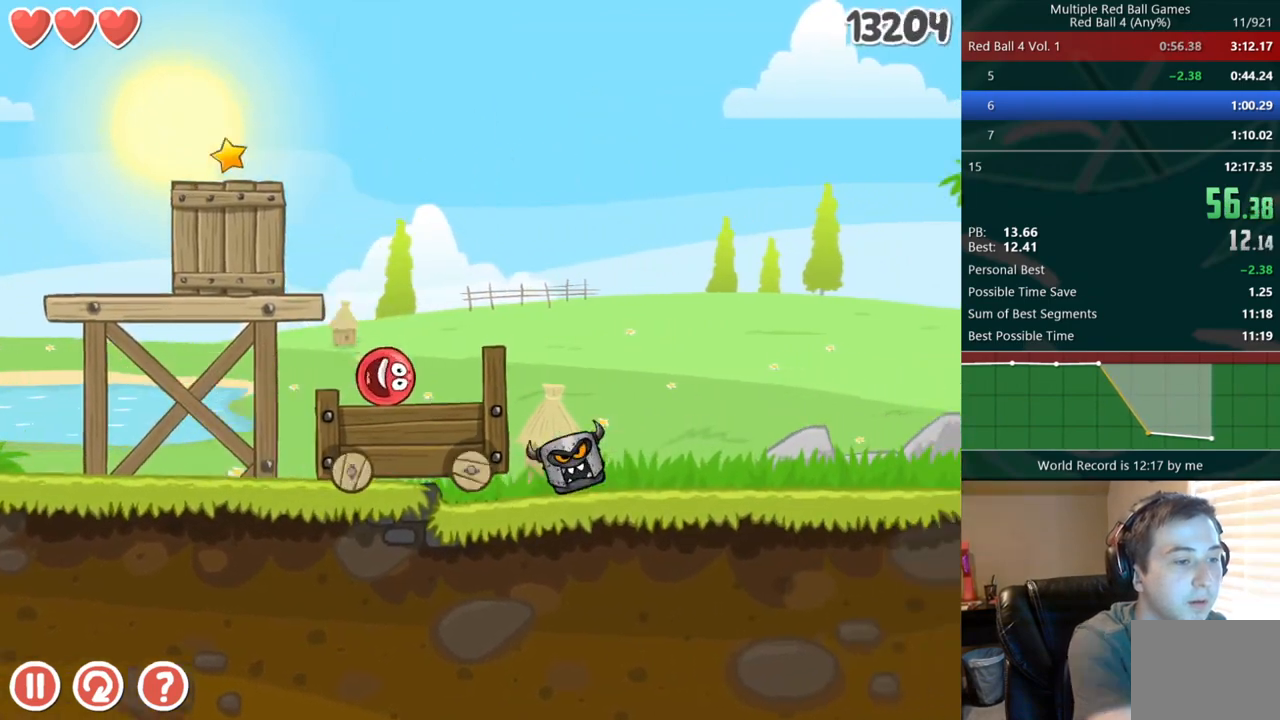
{"keys": ["right"], "events": [[33, "up", "up"], [100, "up", "down"], [133, "up", "up"], [200, "up", "down"], [250, "up", "up"], [300, "up", "down"], [350, "up", "up"]]}
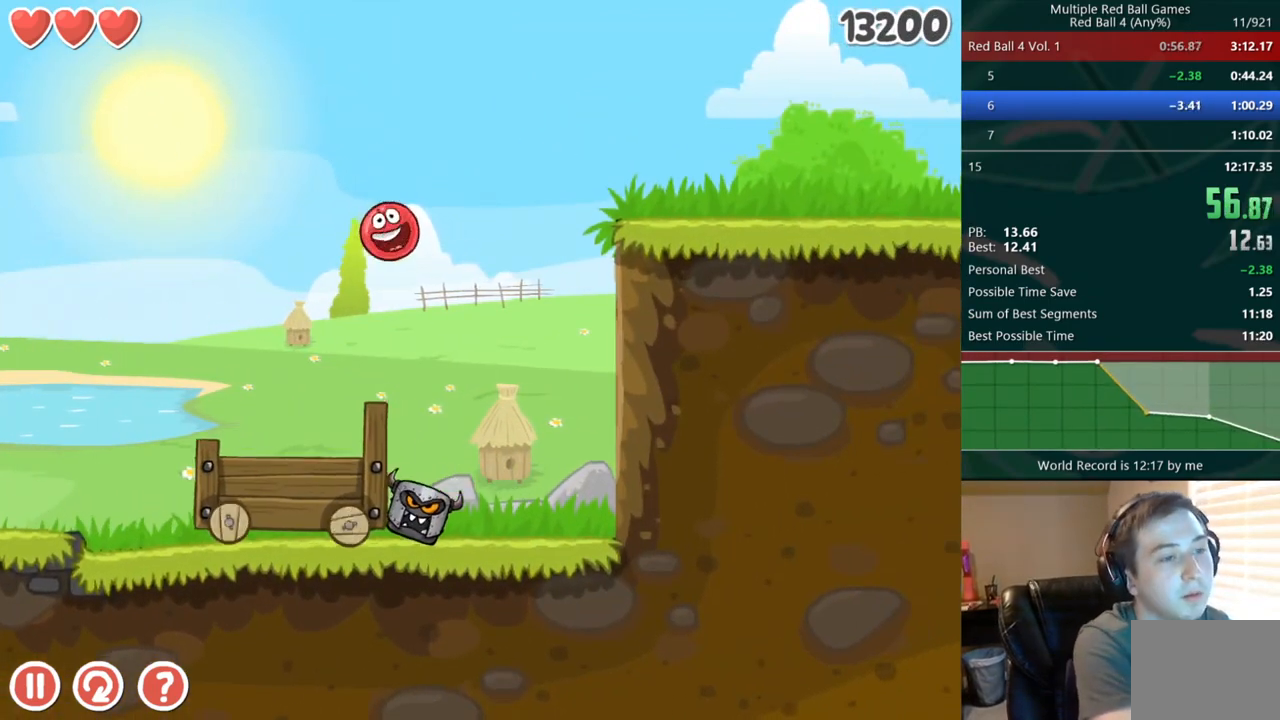
{"keys": ["right"], "events": []}
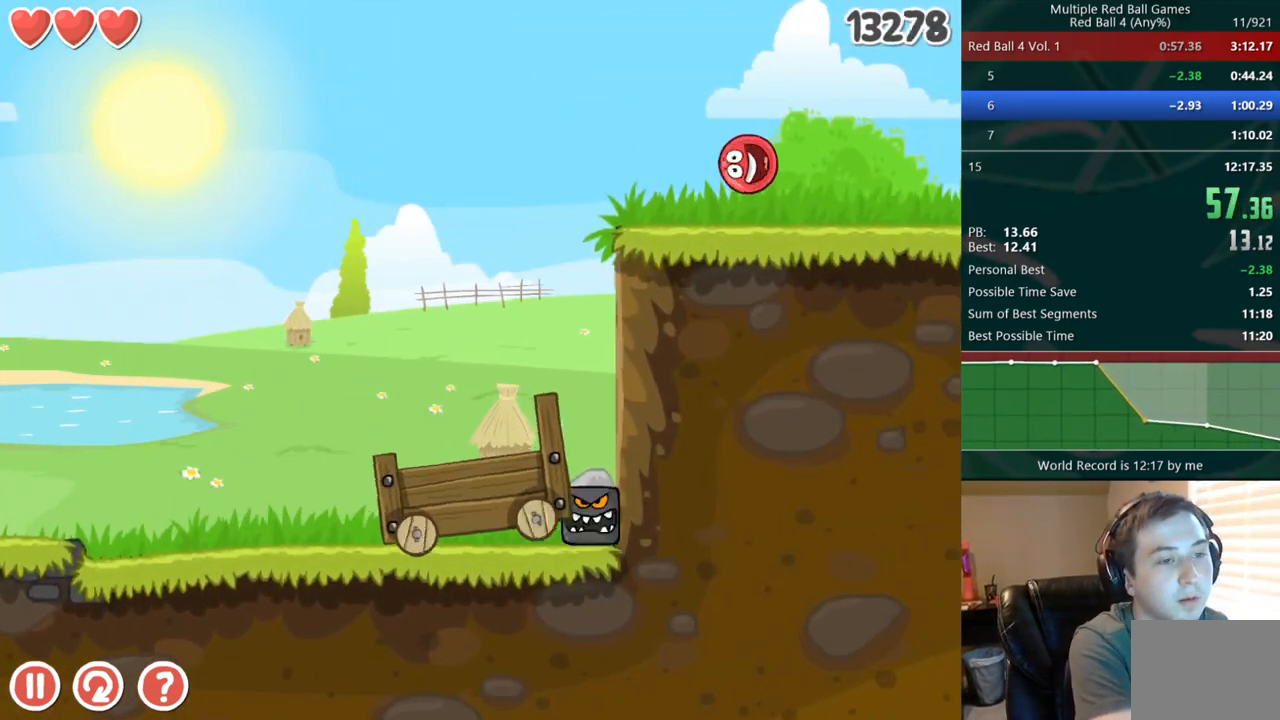
{"keys": ["right"], "events": []}
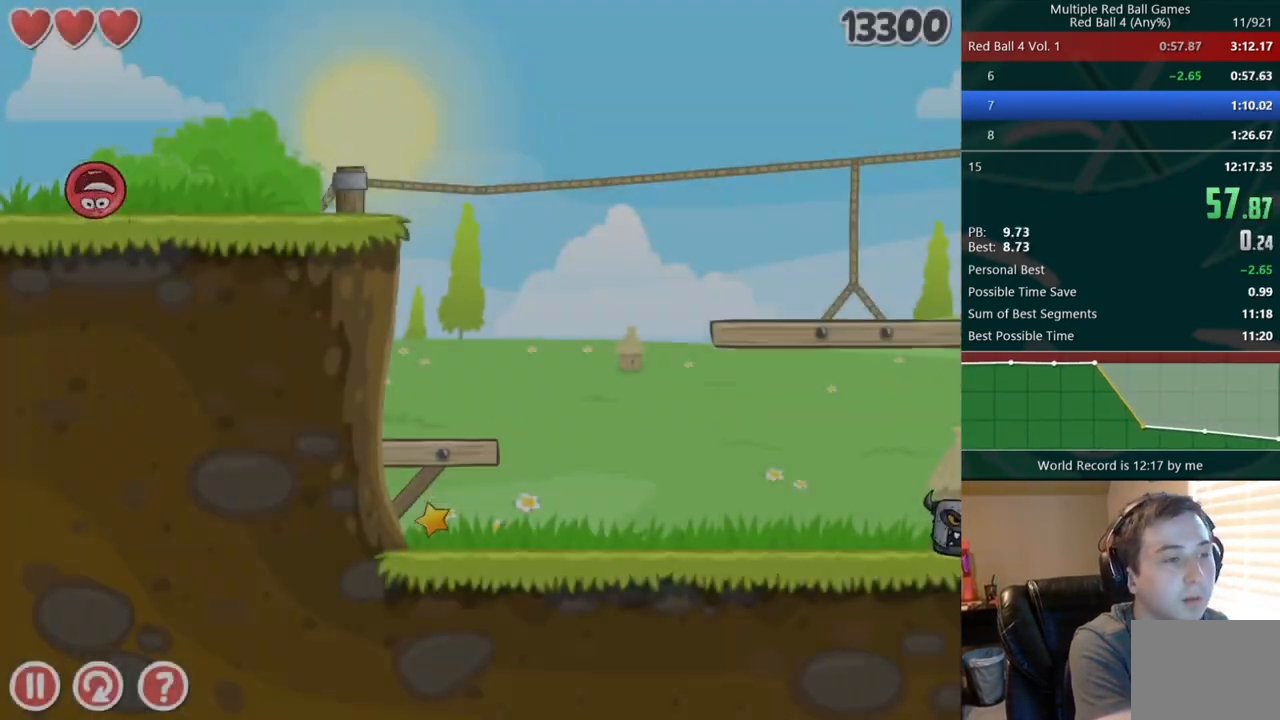
{"keys": ["right"], "events": []}
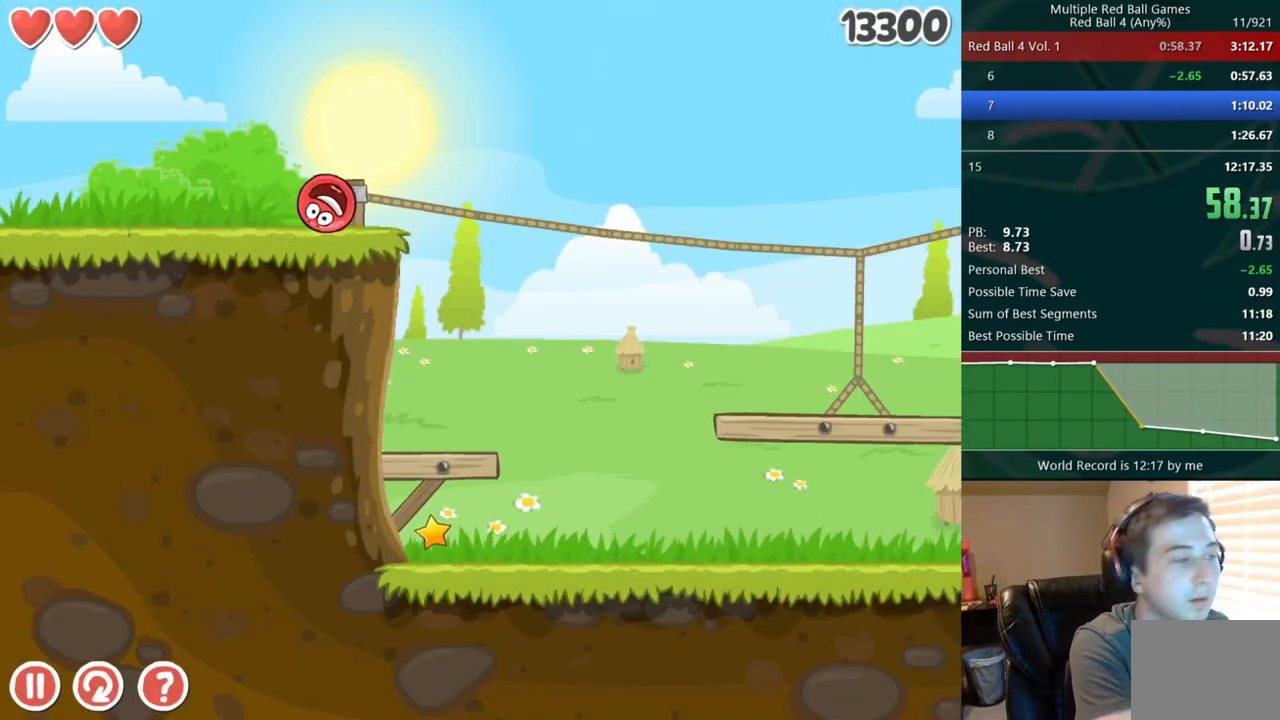
{"keys": ["right"], "events": []}
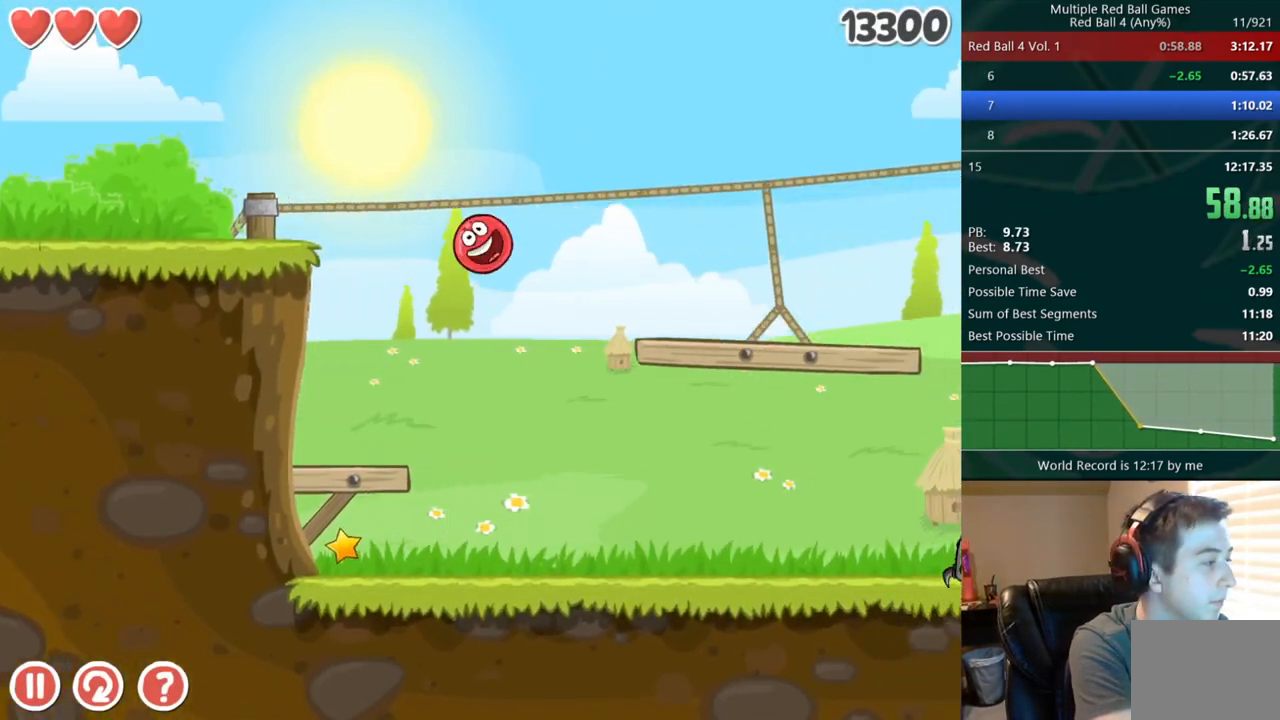
{"keys": ["right"], "events": []}
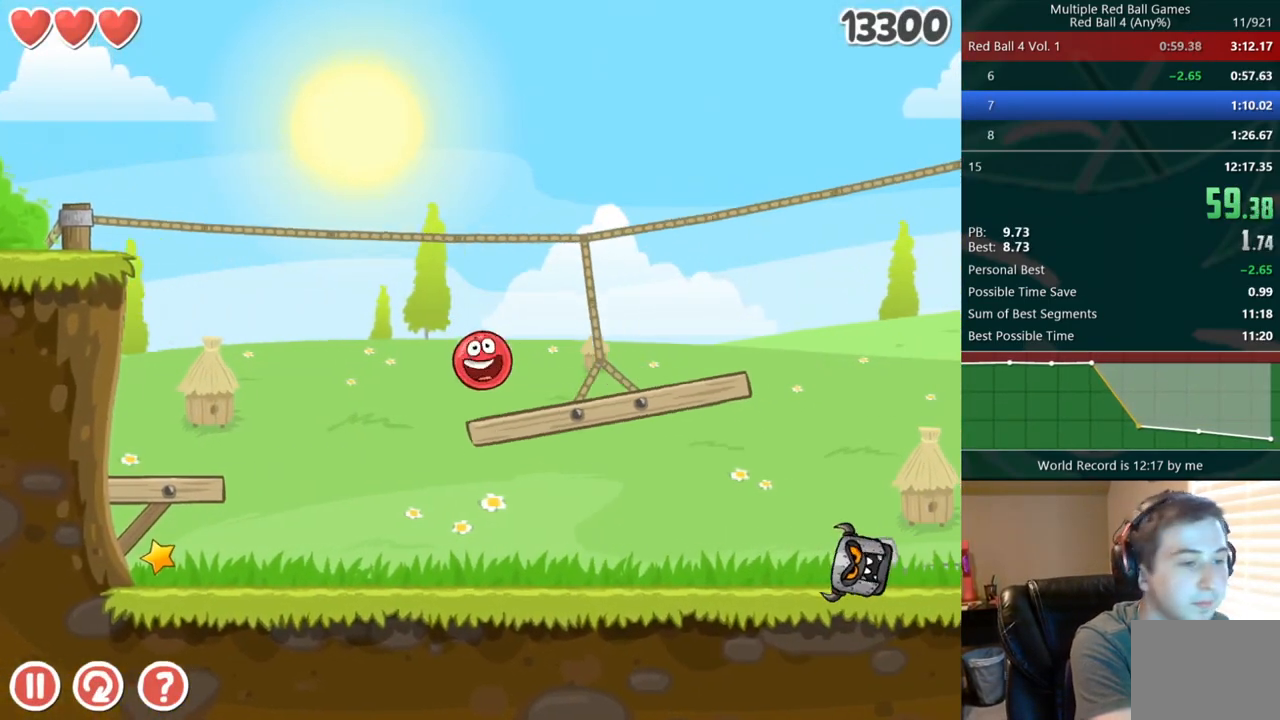
{"keys": ["right"], "events": []}
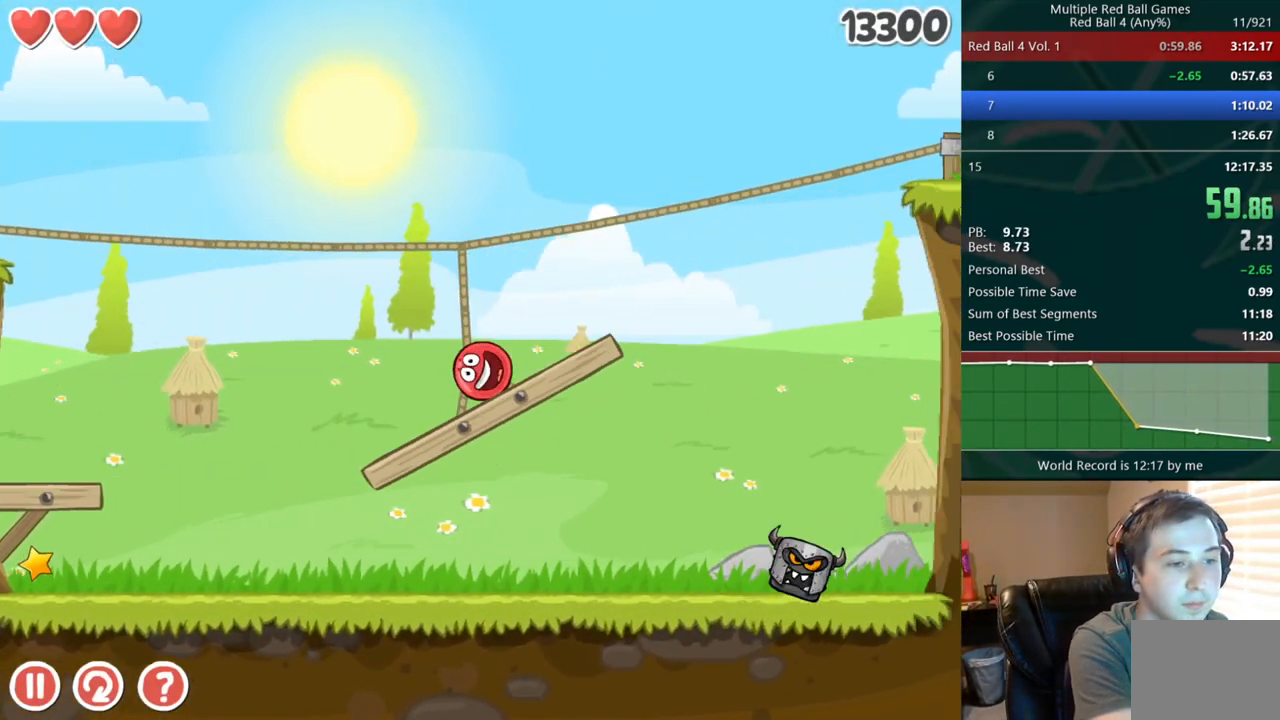
{"keys": ["right"], "events": [[233, "up", "down"], [283, "up", "up"]]}
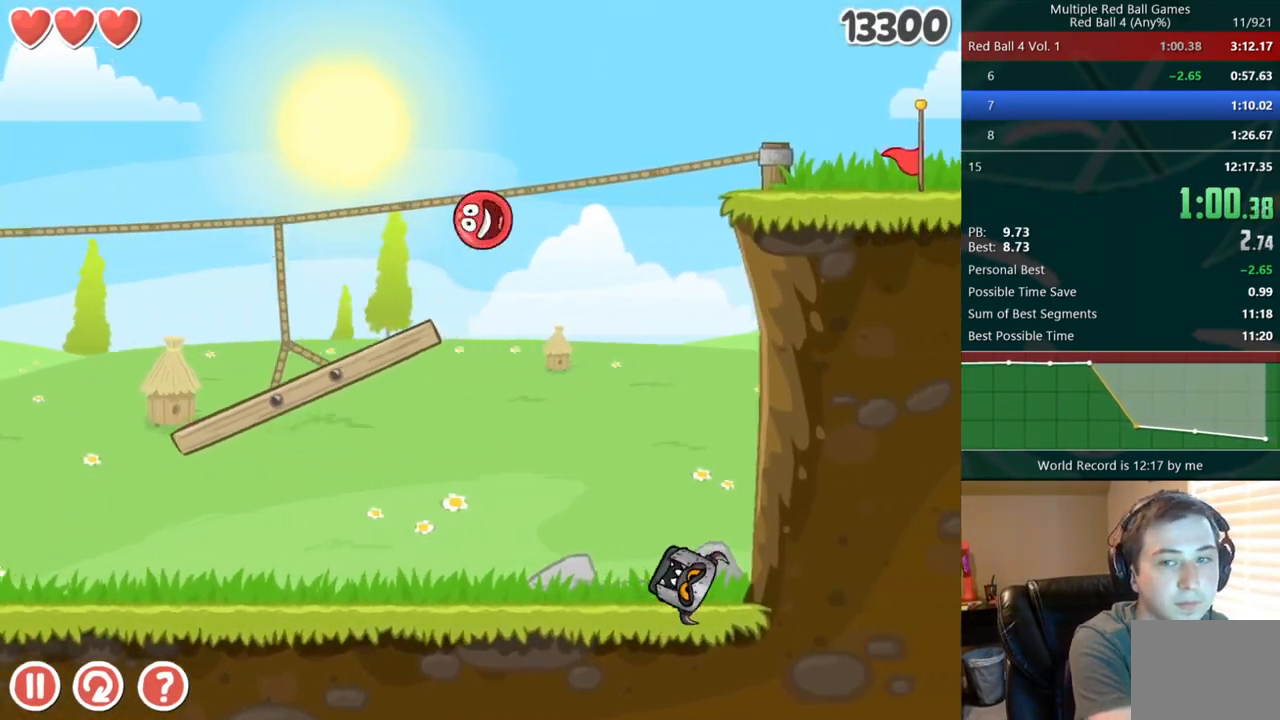
{"keys": ["right"], "events": []}